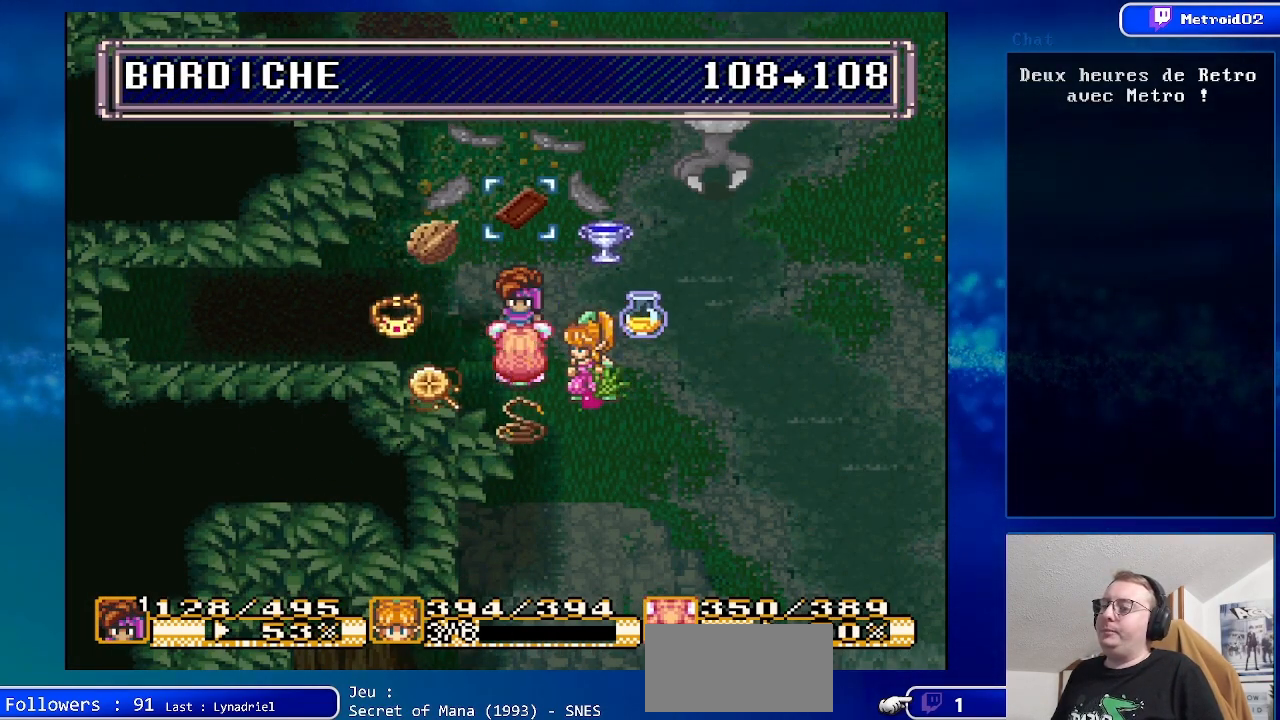
Gameplay with a controller (Nintendo layout); each line is a JSON object with the inputs held at the frame after it. "events" lists button and stick changes between this image and that frame as [ms after this image, input, new state], when the widget could be followed in between. Not read: L3 R3.
{"buttons": ["A"], "events": [[433, "A", "down"]]}
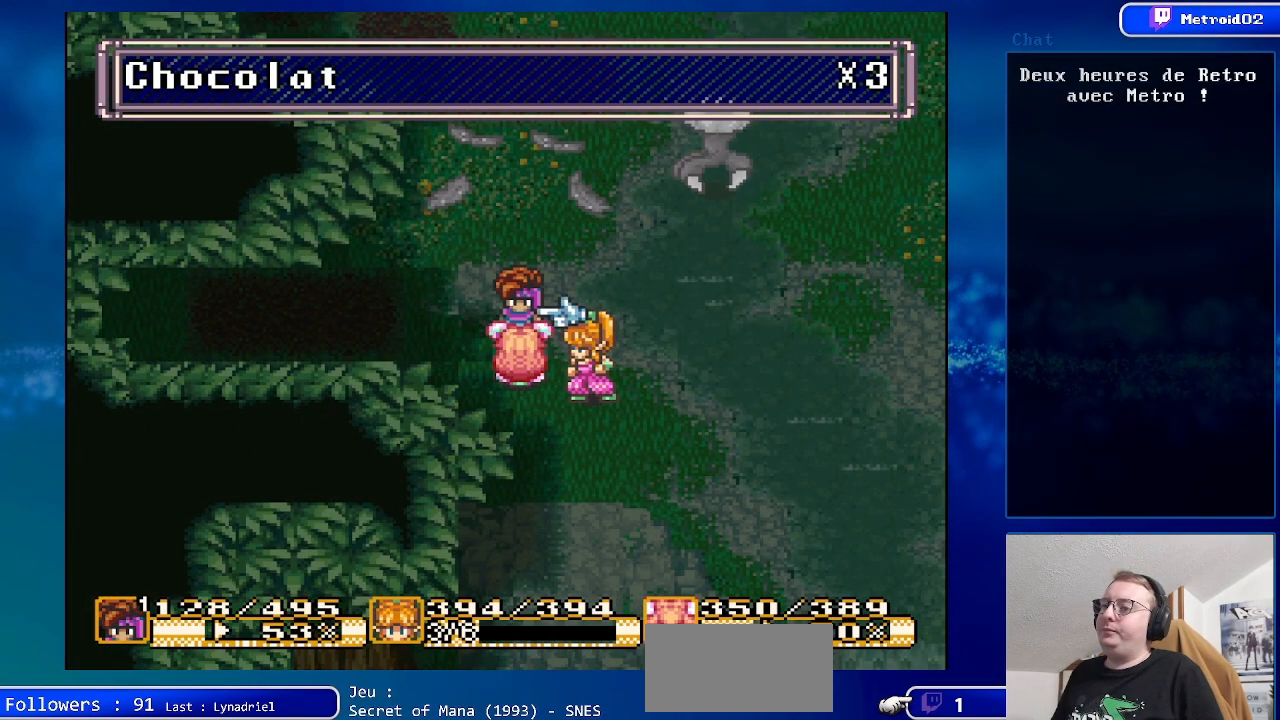
{"buttons": [], "events": [[50, "A", "up"]]}
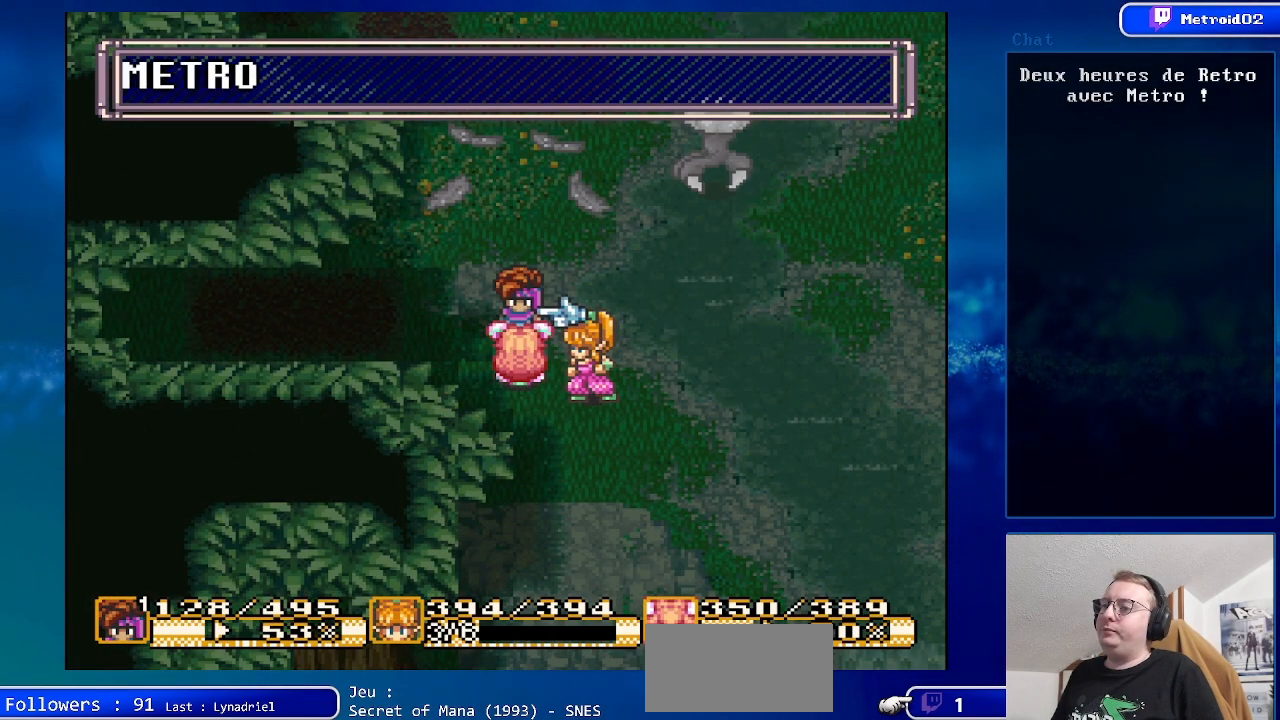
{"buttons": [], "events": [[300, "A", "down"], [450, "A", "up"]]}
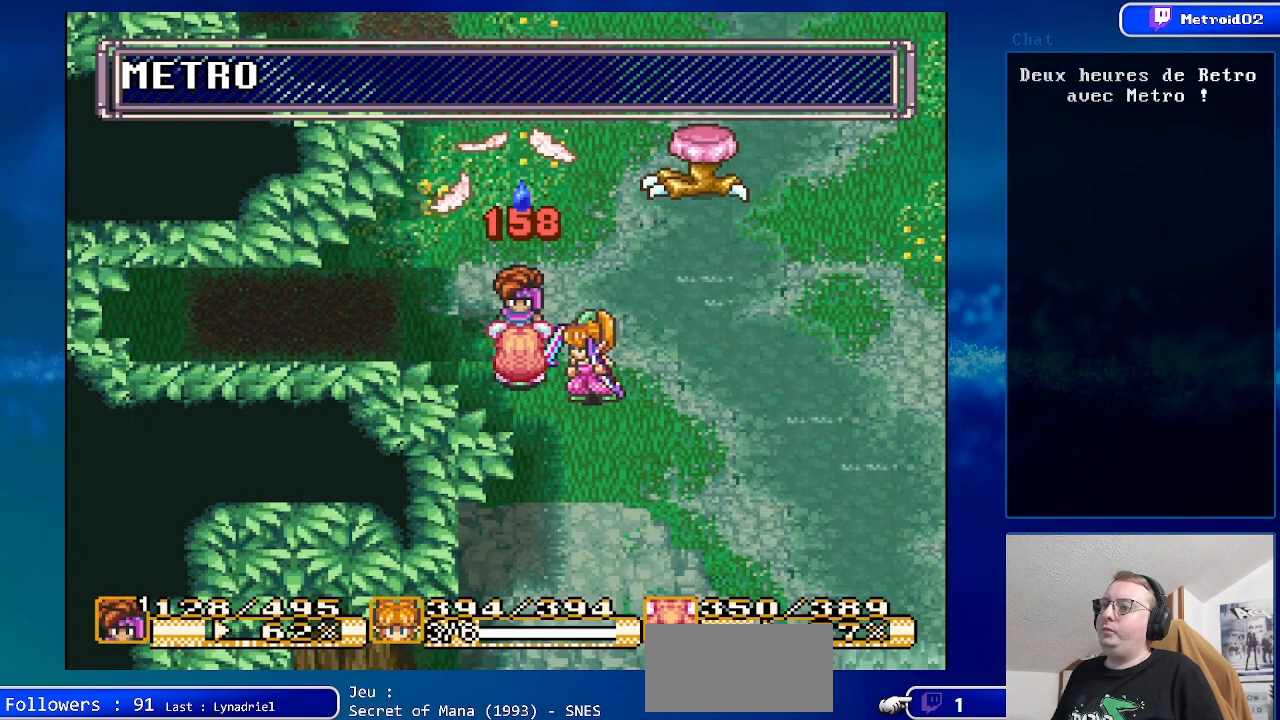
{"buttons": [], "events": []}
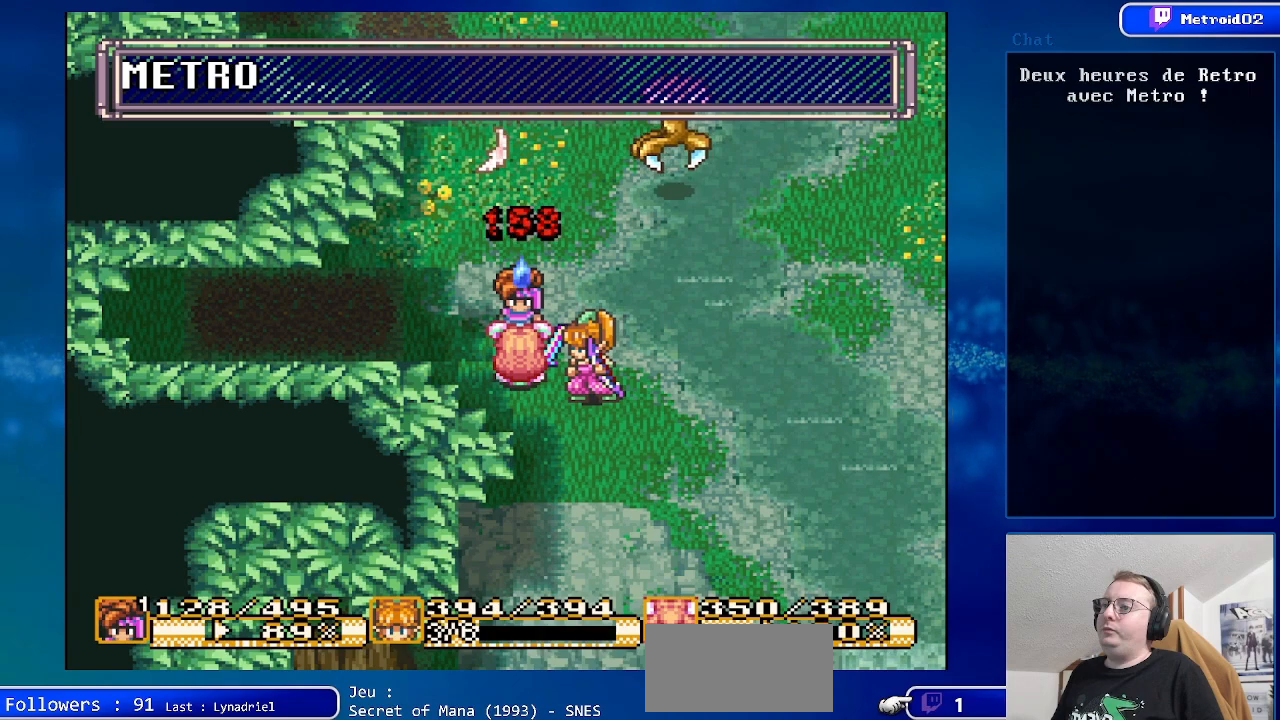
{"buttons": [], "events": [[200, "DPAD_RIGHT", "down"], [400, "DPAD_RIGHT", "up"]]}
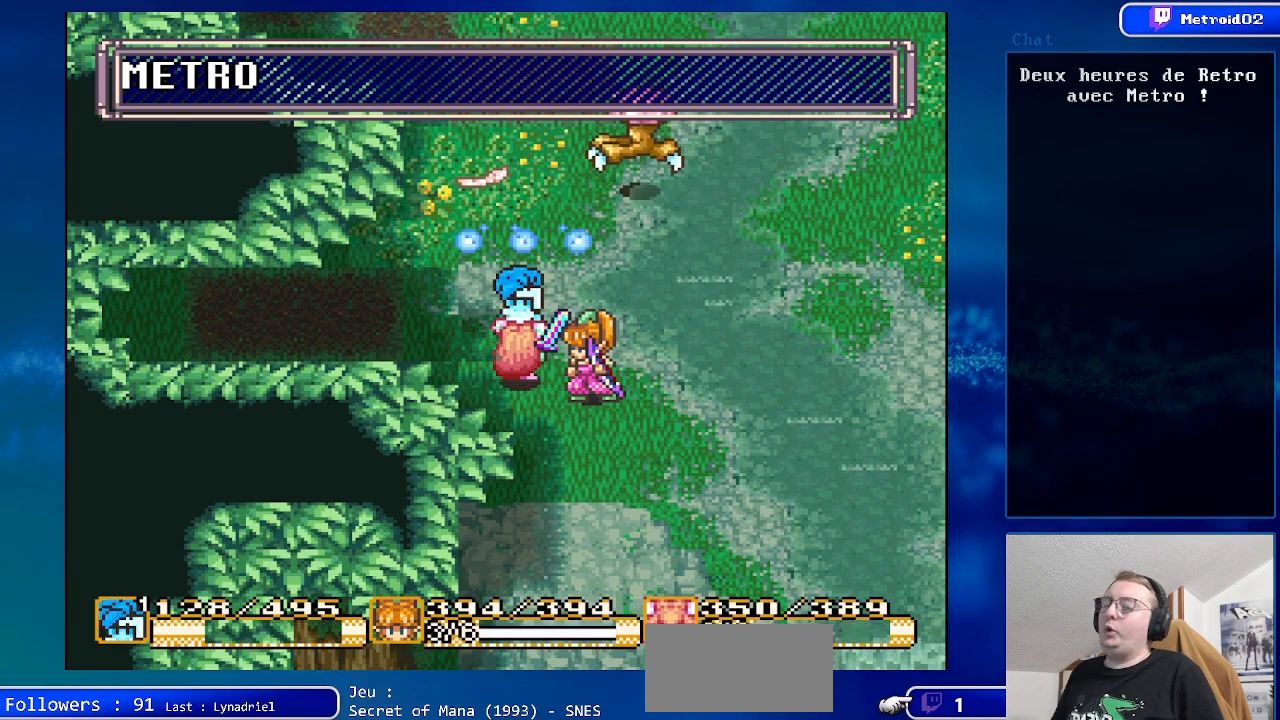
{"buttons": [], "events": []}
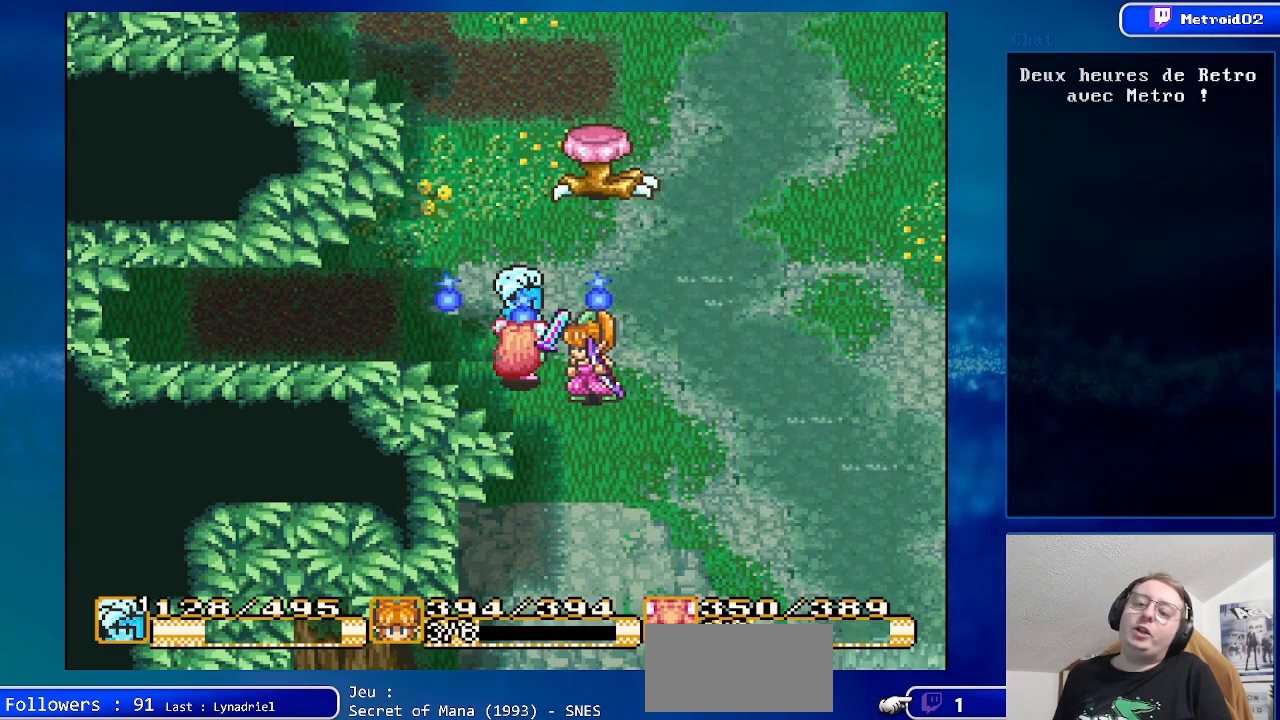
{"buttons": [], "events": []}
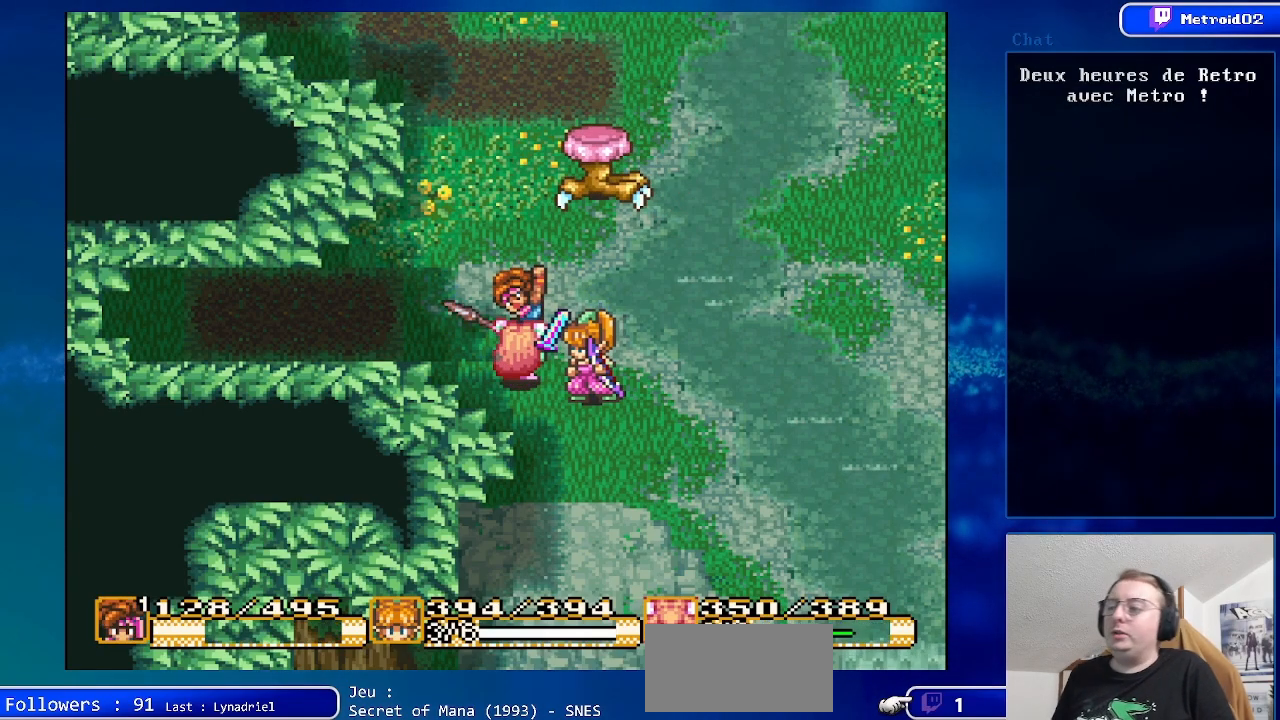
{"buttons": [], "events": []}
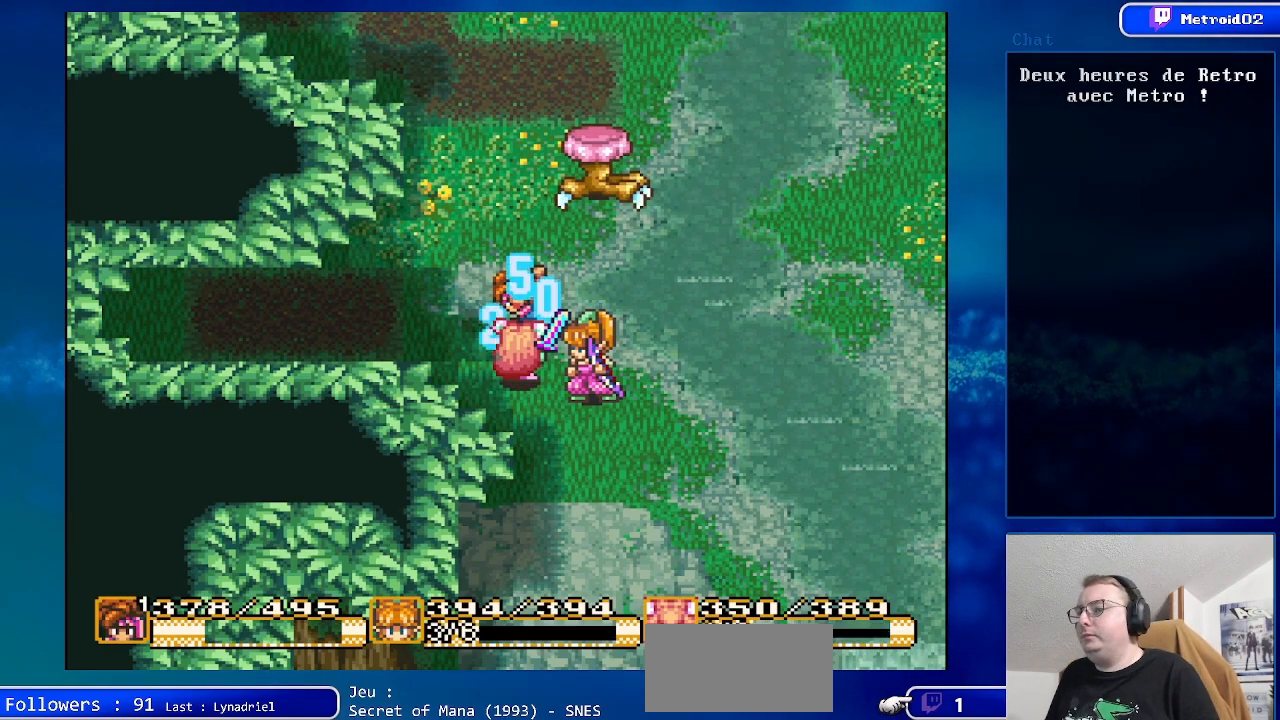
{"buttons": [], "events": []}
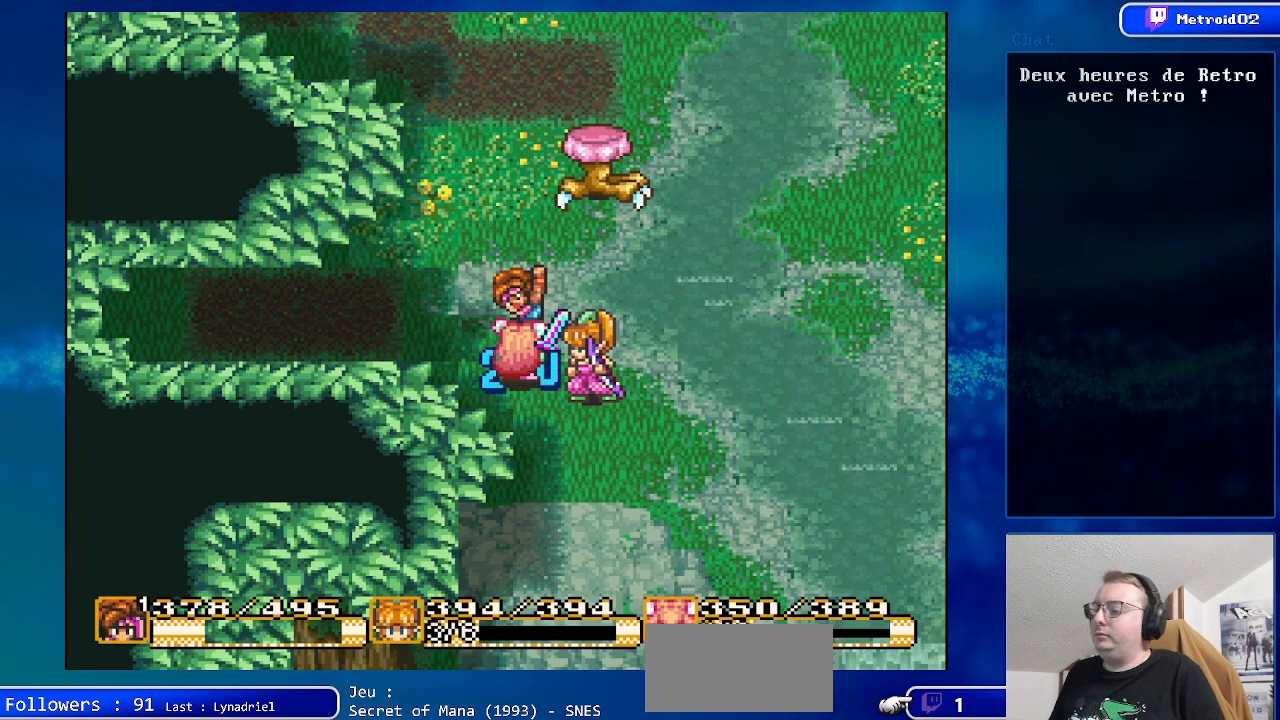
{"buttons": [], "events": []}
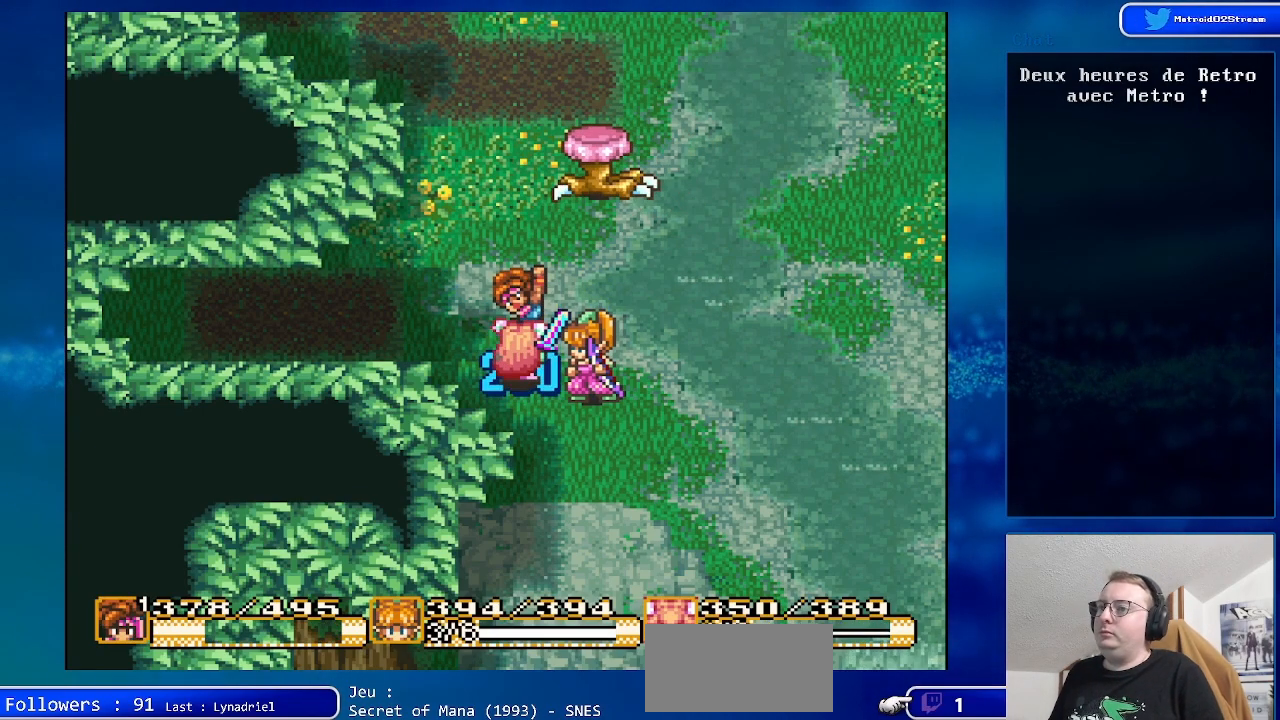
{"buttons": ["DPAD_RIGHT"], "events": [[467, "DPAD_RIGHT", "down"]]}
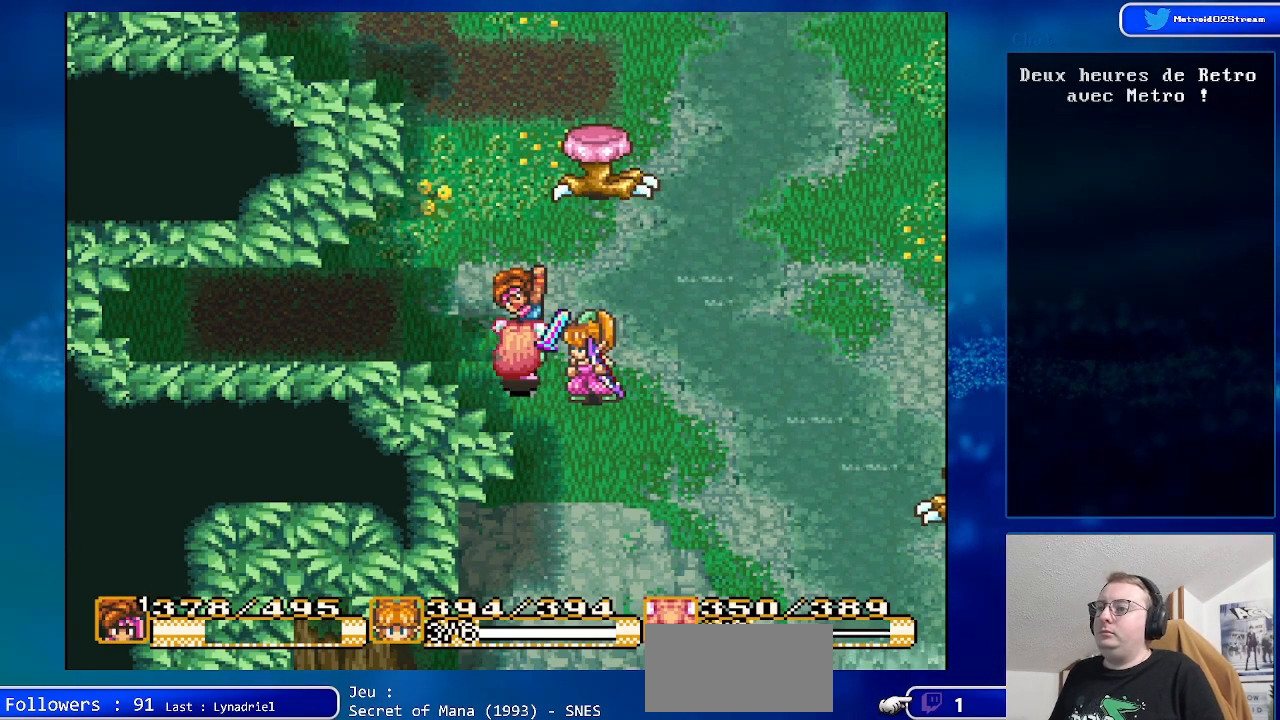
{"buttons": ["A", "DPAD_UP"], "events": [[100, "DPAD_UP", "down"], [133, "DPAD_RIGHT", "up"], [300, "DPAD_RIGHT", "down"], [433, "DPAD_RIGHT", "up"], [450, "A", "down"]]}
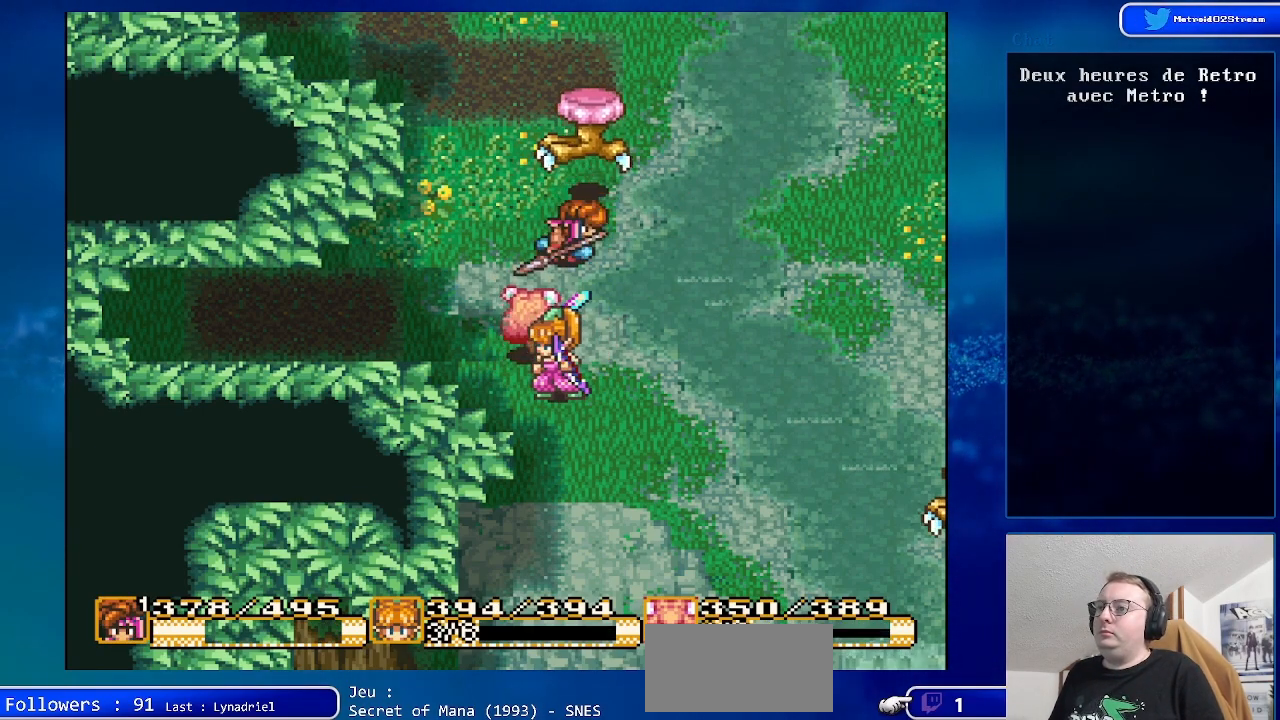
{"buttons": [], "events": [[33, "DPAD_UP", "up"], [150, "A", "up"]]}
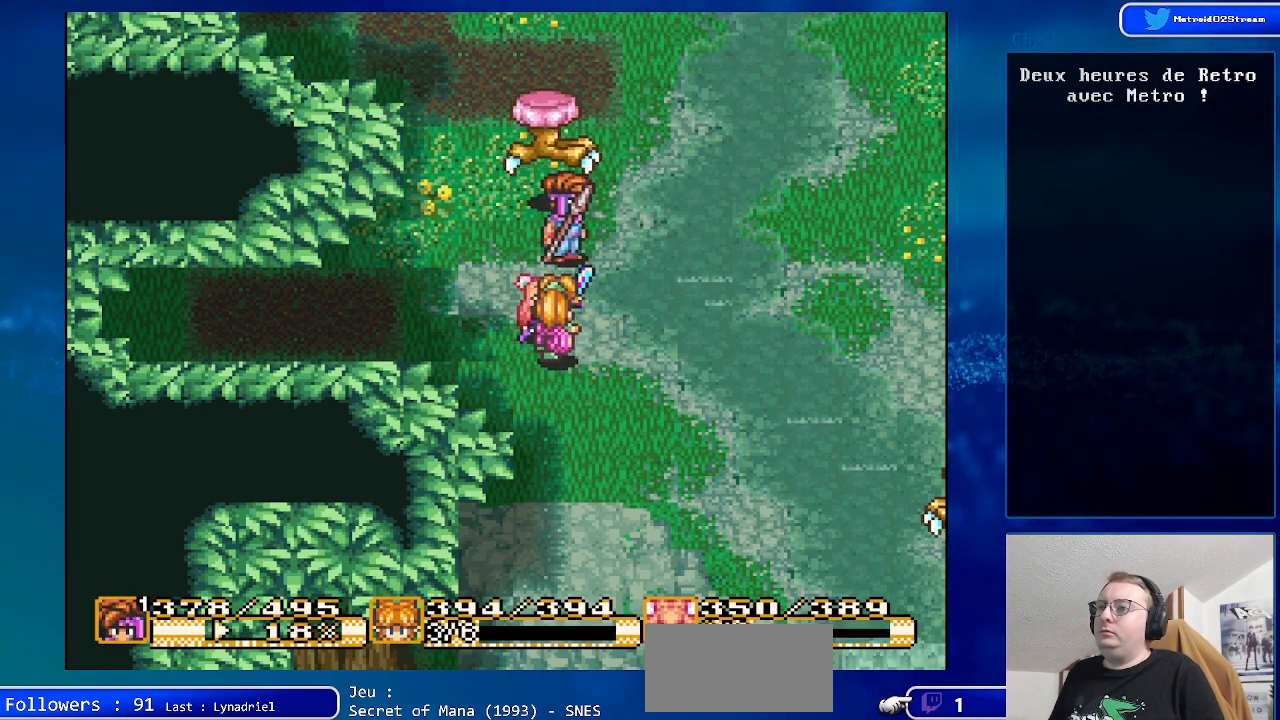
{"buttons": ["DPAD_DOWN"], "events": [[133, "DPAD_DOWN", "down"]]}
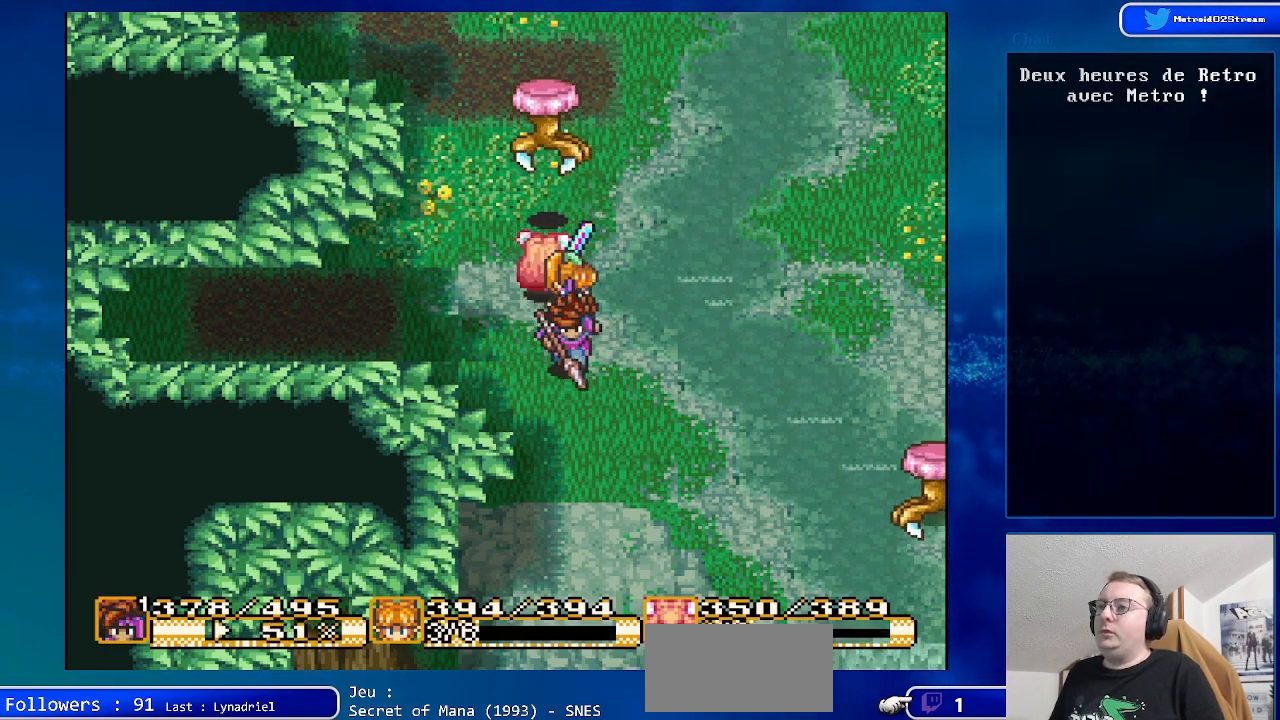
{"buttons": ["DPAD_LEFT"], "events": [[267, "DPAD_DOWN", "up"], [383, "DPAD_LEFT", "down"]]}
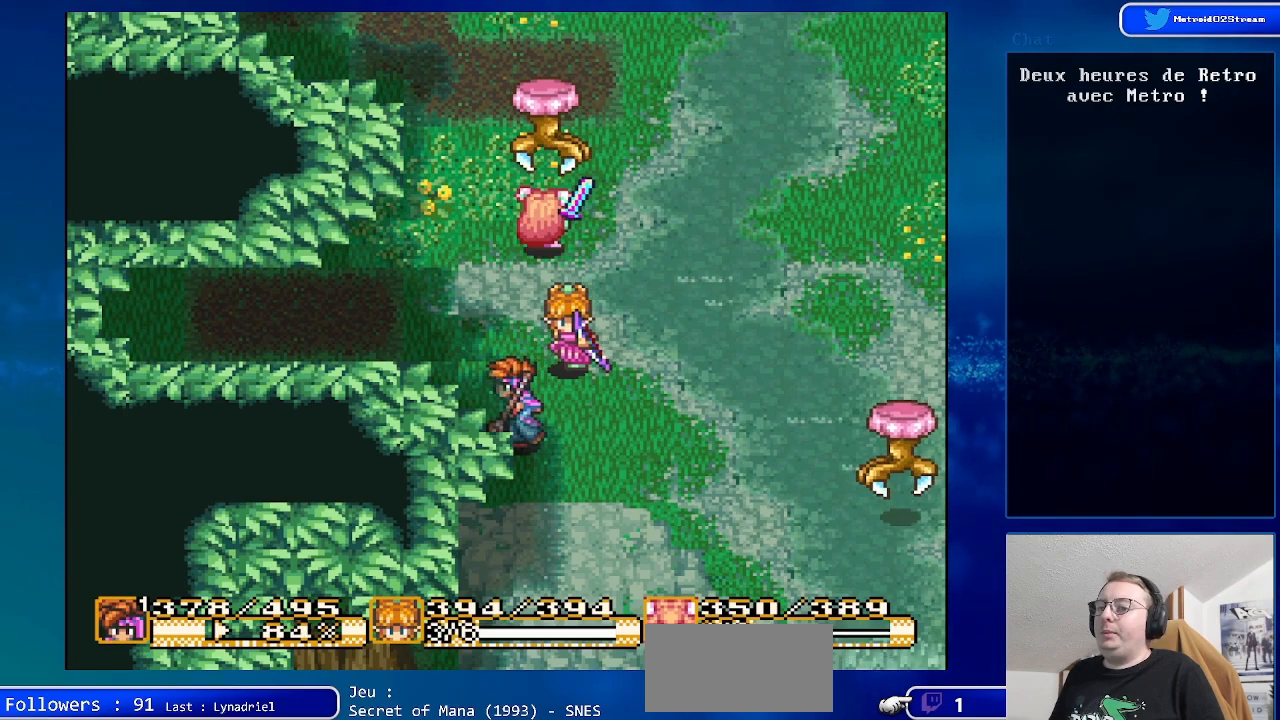
{"buttons": [], "events": [[33, "DPAD_LEFT", "up"], [283, "DPAD_RIGHT", "down"], [433, "DPAD_RIGHT", "up"]]}
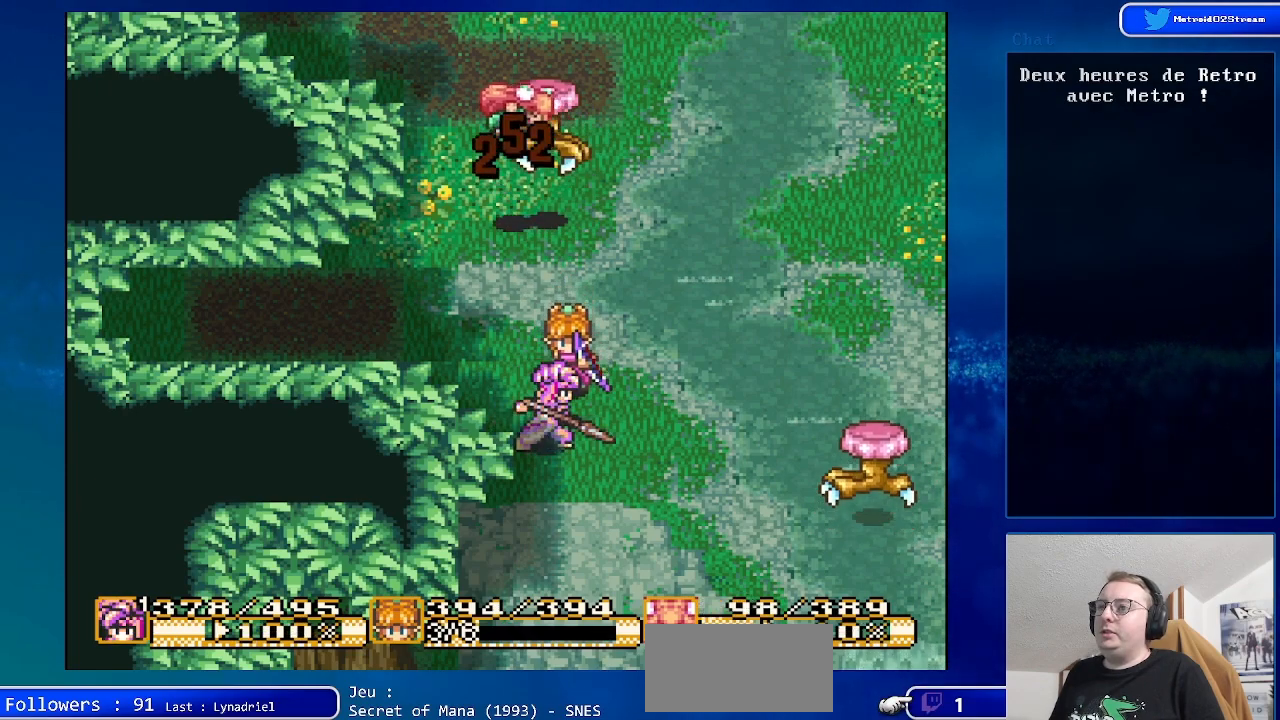
{"buttons": [], "events": []}
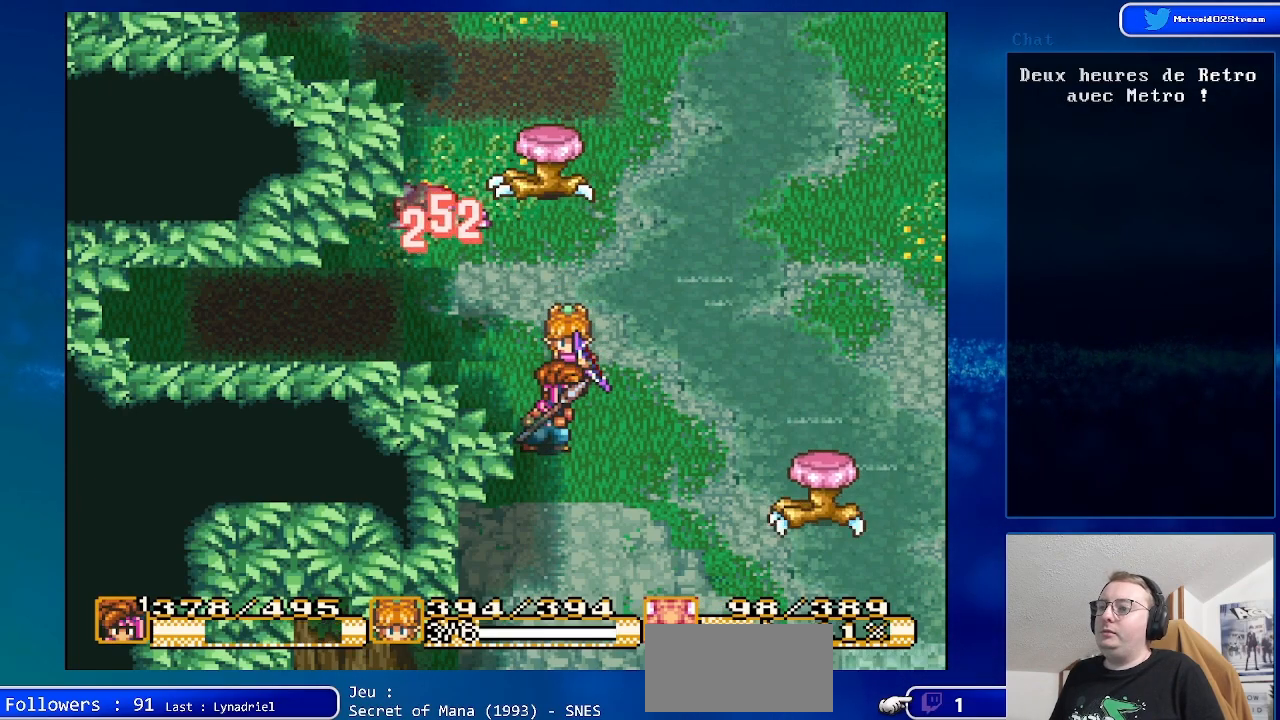
{"buttons": [], "events": [[50, "DPAD_RIGHT", "down"], [200, "DPAD_RIGHT", "up"]]}
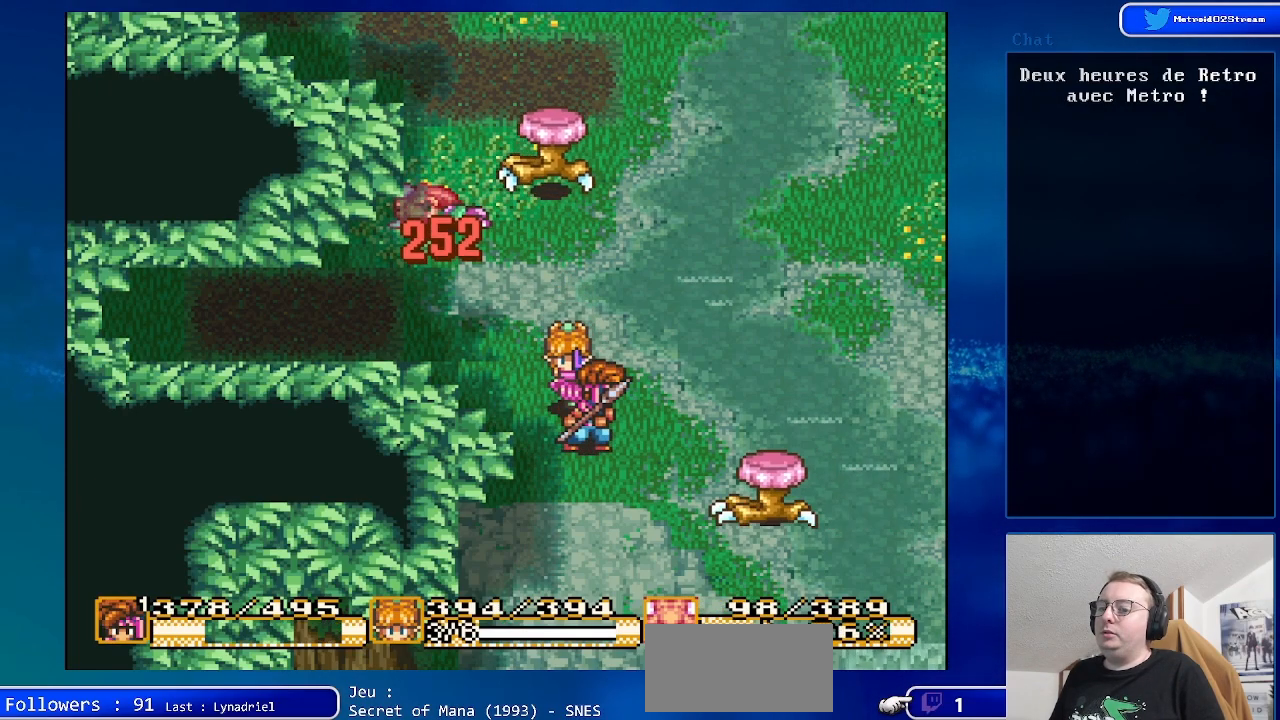
{"buttons": [], "events": [[33, "Y", "down"], [183, "Y", "up"]]}
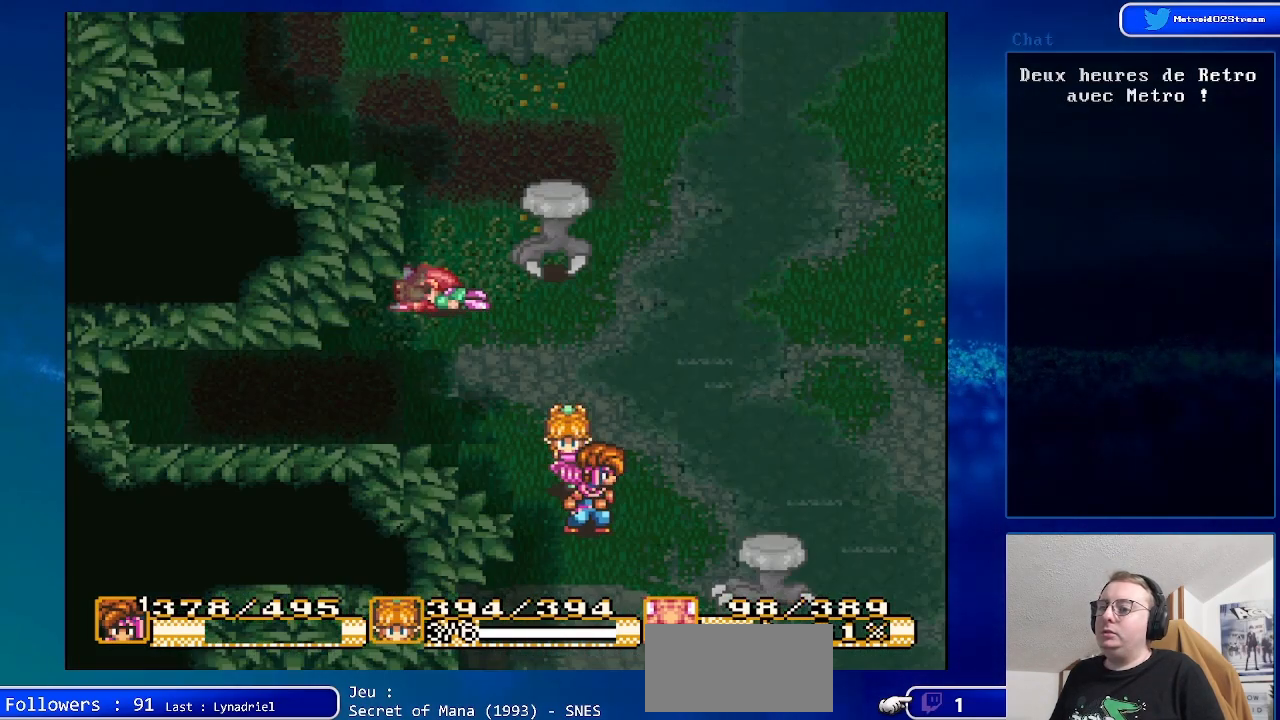
{"buttons": [], "events": []}
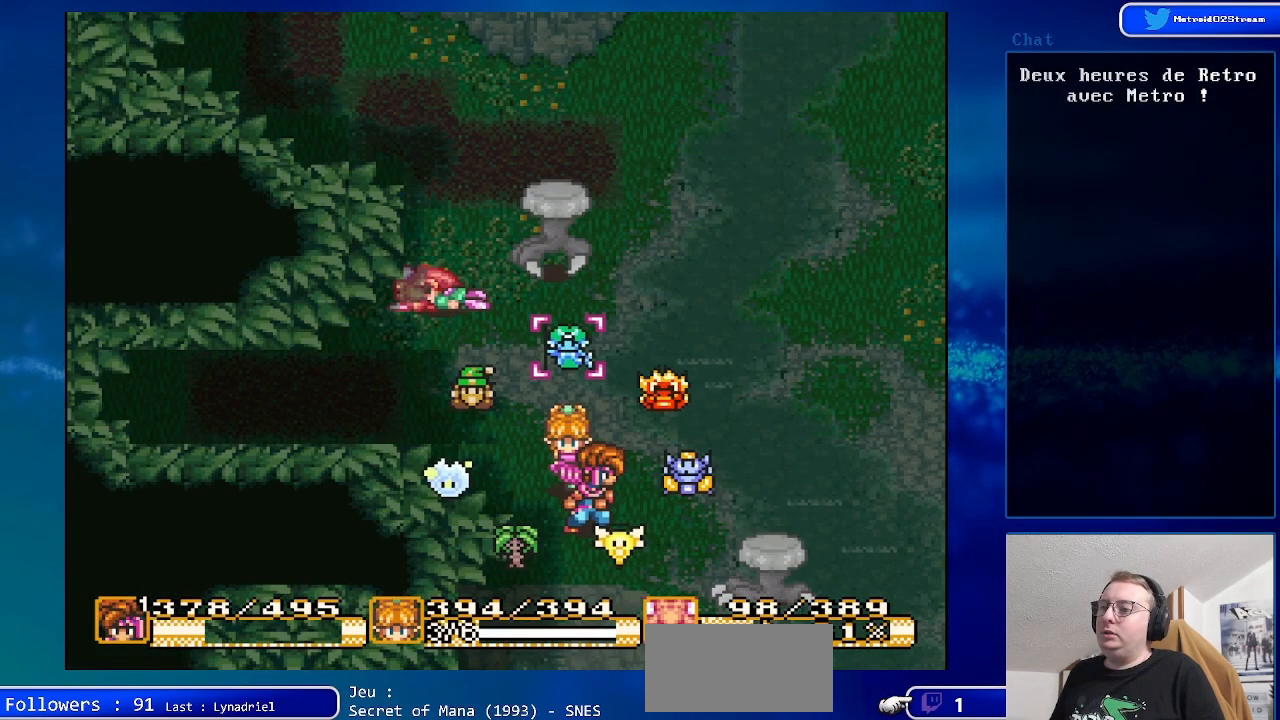
{"buttons": [], "events": []}
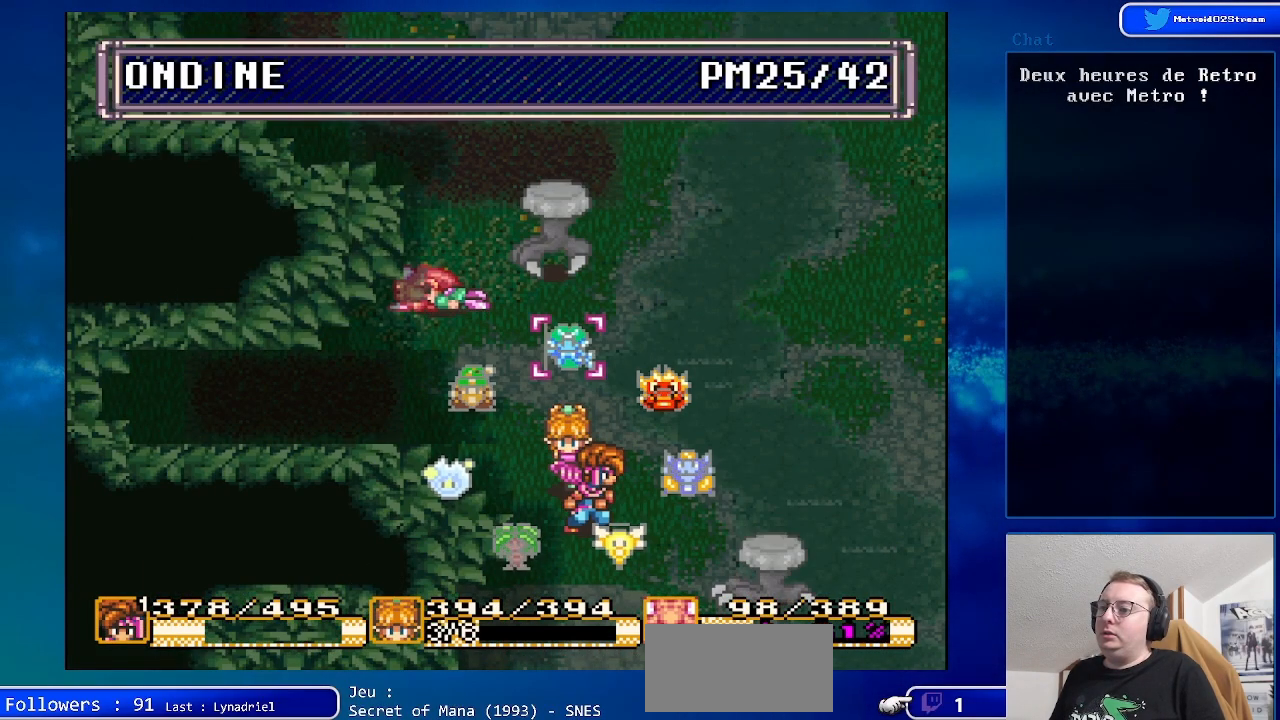
{"buttons": ["A"], "events": [[500, "A", "down"]]}
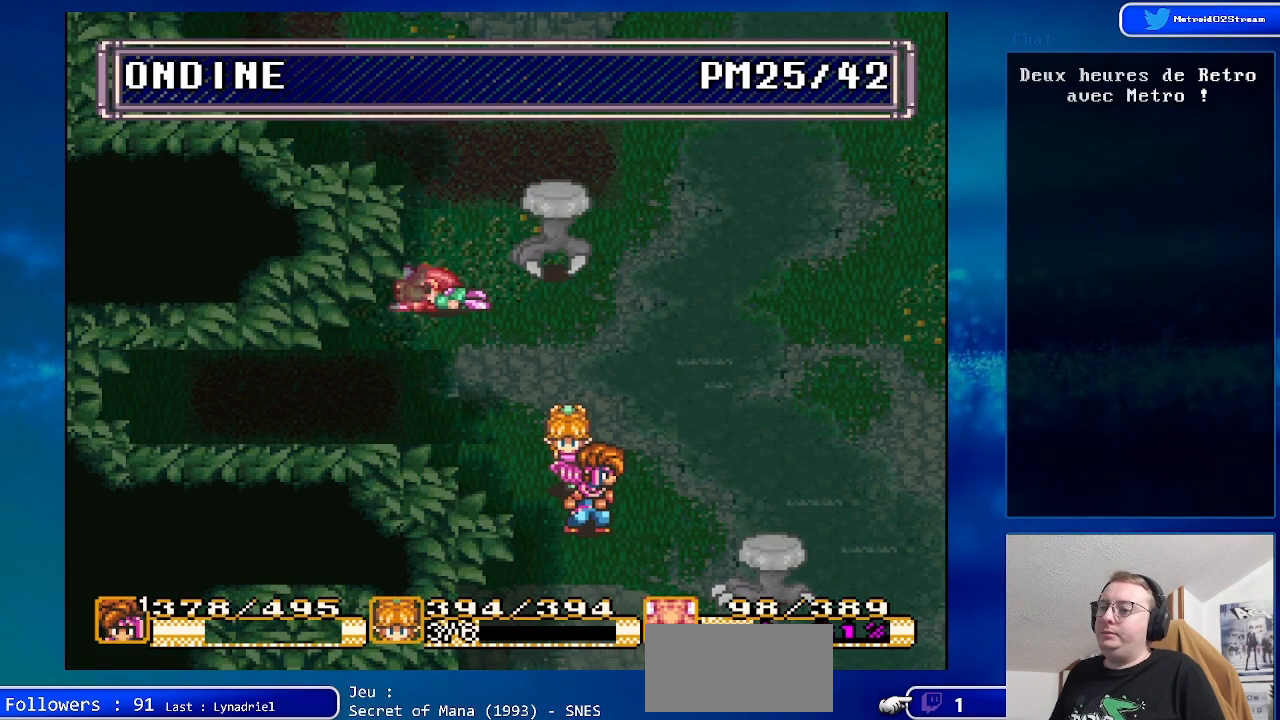
{"buttons": [], "events": [[150, "A", "up"], [333, "A", "down"], [467, "A", "up"]]}
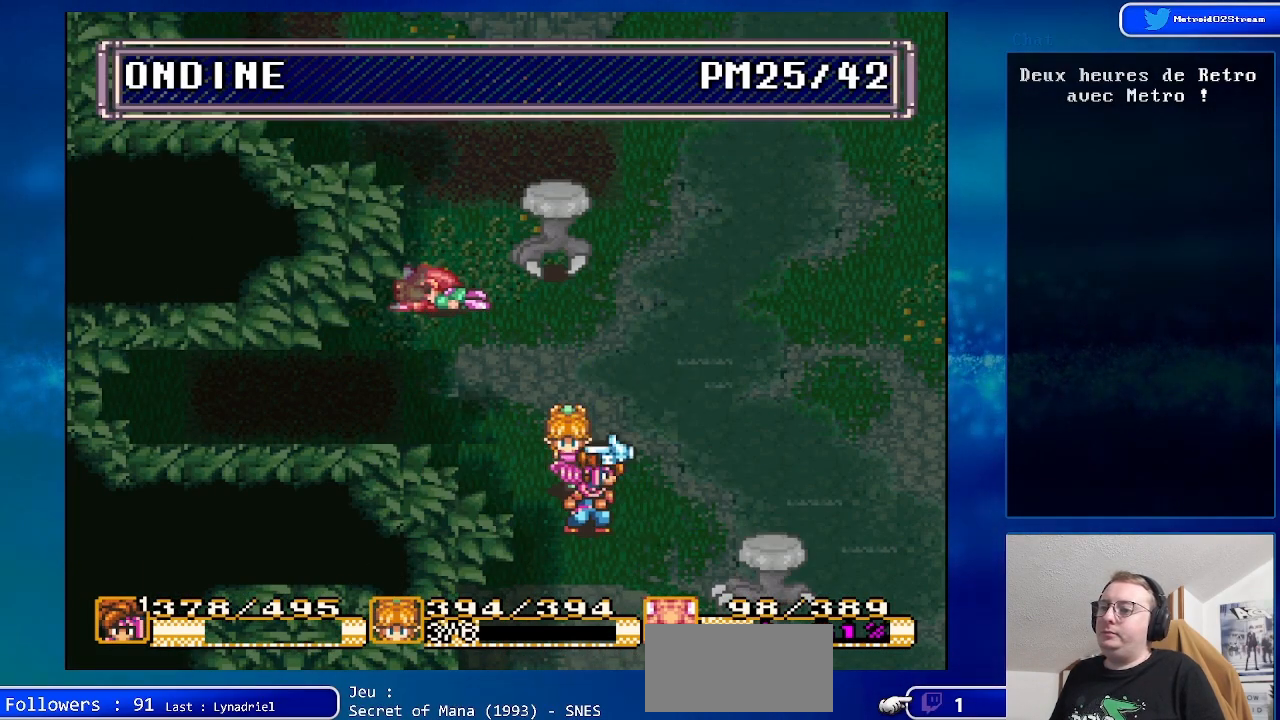
{"buttons": ["DPAD_UP"], "events": [[133, "DPAD_UP", "down"], [250, "DPAD_UP", "up"], [433, "DPAD_UP", "down"]]}
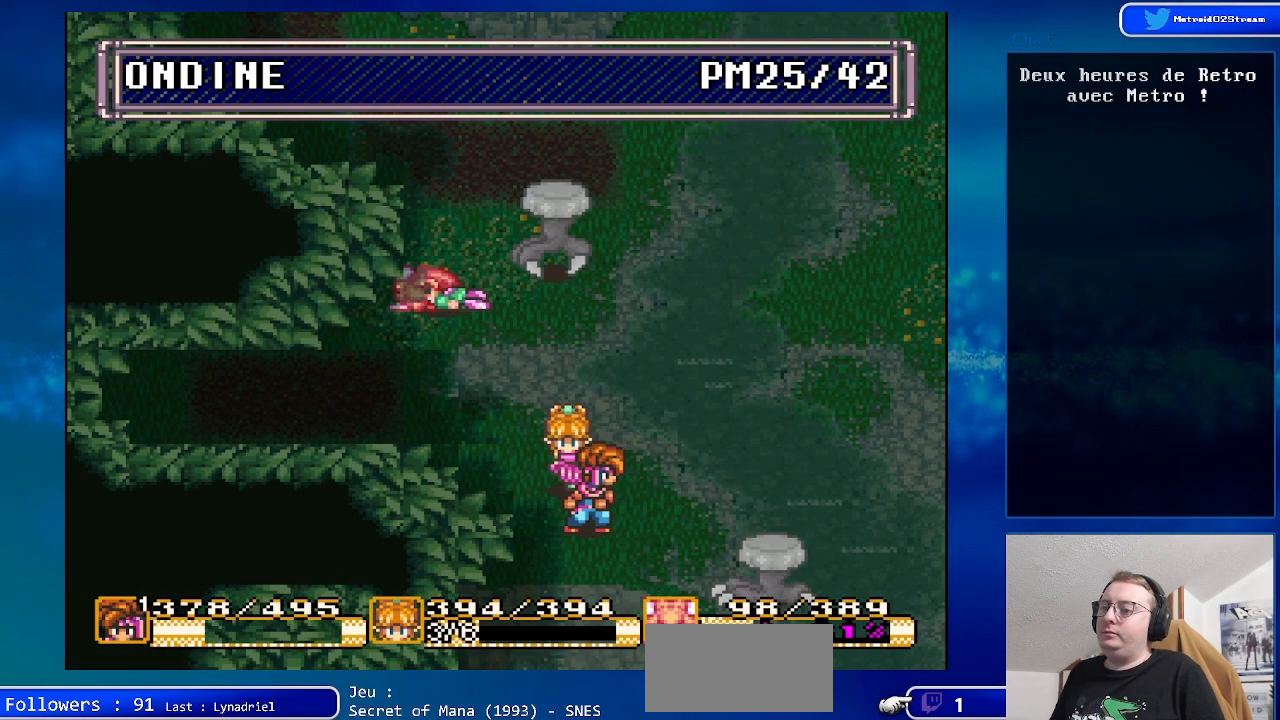
{"buttons": [], "events": [[33, "DPAD_UP", "up"], [300, "A", "down"], [450, "A", "up"]]}
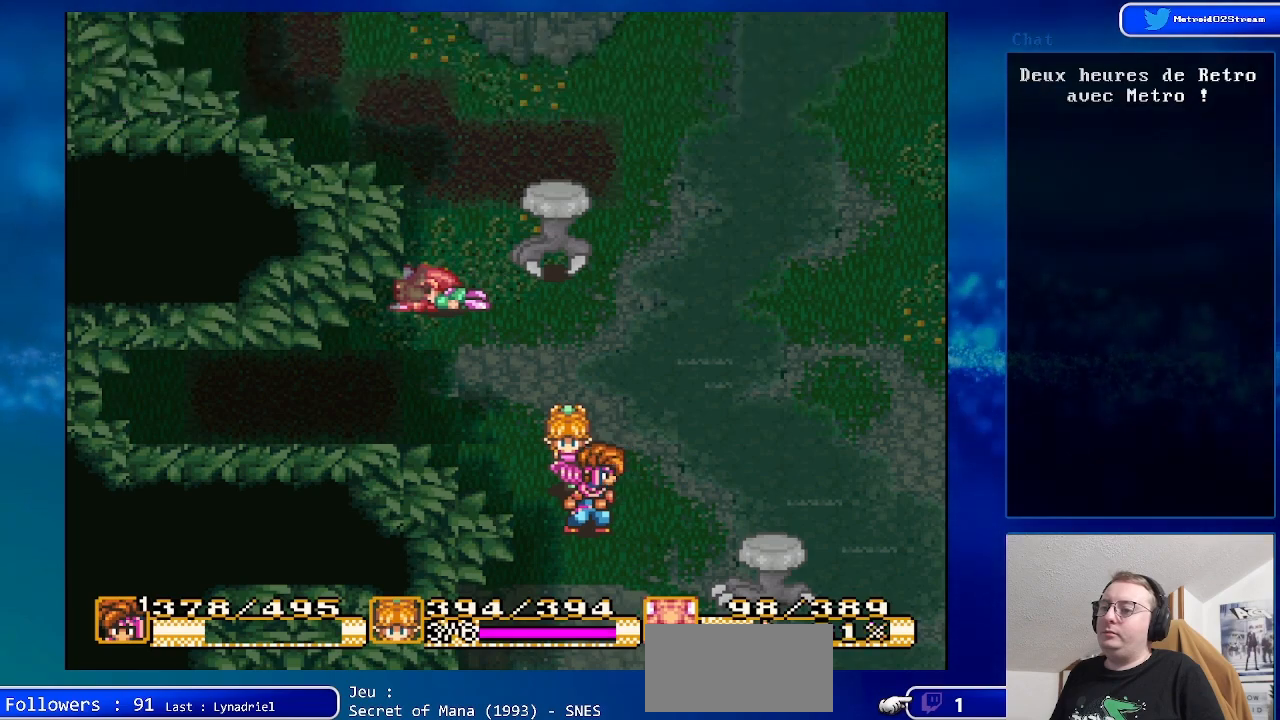
{"buttons": ["DPAD_RIGHT"], "events": [[100, "DPAD_DOWN", "down"], [250, "DPAD_RIGHT", "down"], [333, "DPAD_RIGHT", "up"], [350, "DPAD_DOWN", "up"], [400, "DPAD_RIGHT", "down"]]}
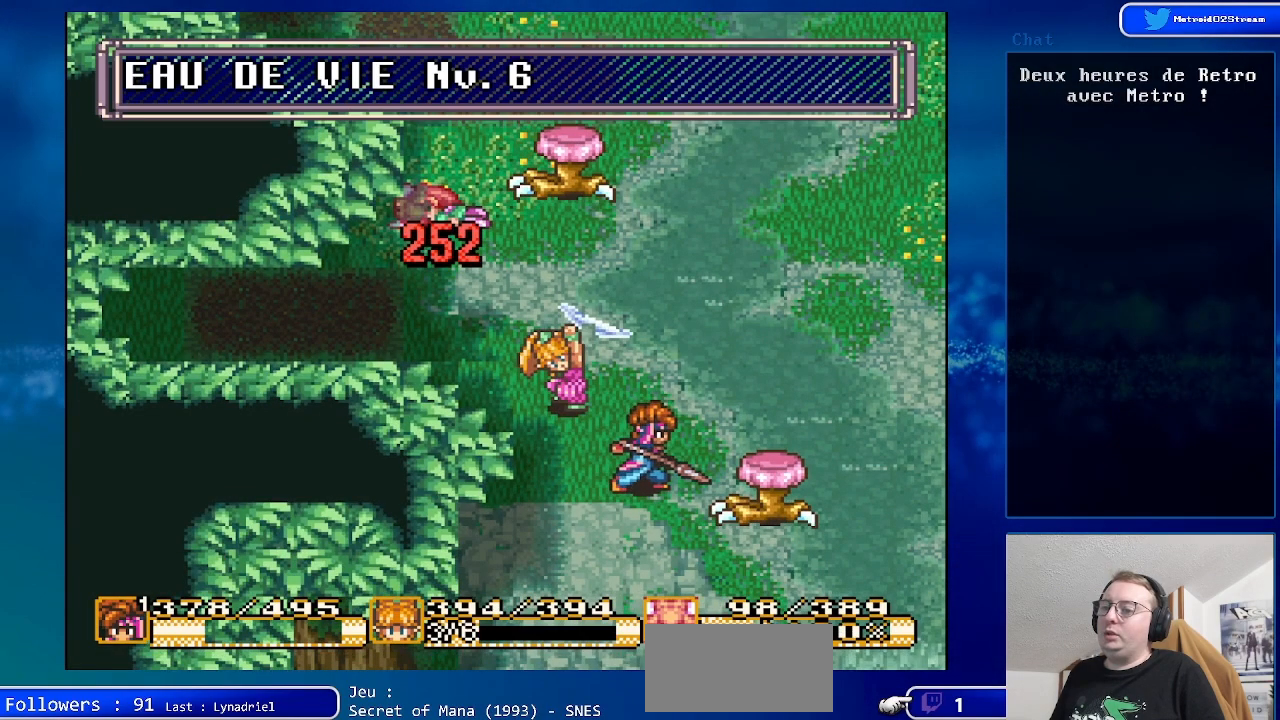
{"buttons": [], "events": [[50, "A", "down"], [50, "DPAD_RIGHT", "up"], [250, "A", "up"]]}
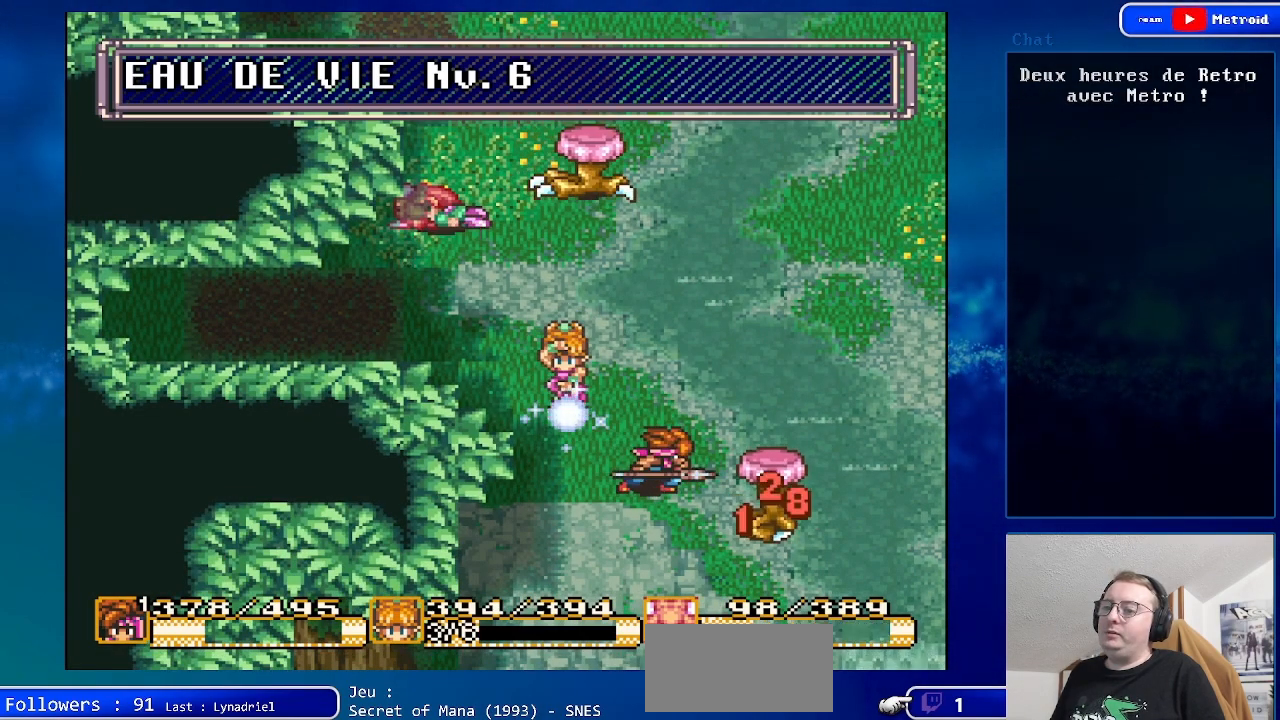
{"buttons": [], "events": [[250, "DPAD_LEFT", "down"], [367, "DPAD_UP", "down"], [433, "DPAD_UP", "up"], [450, "DPAD_LEFT", "up"]]}
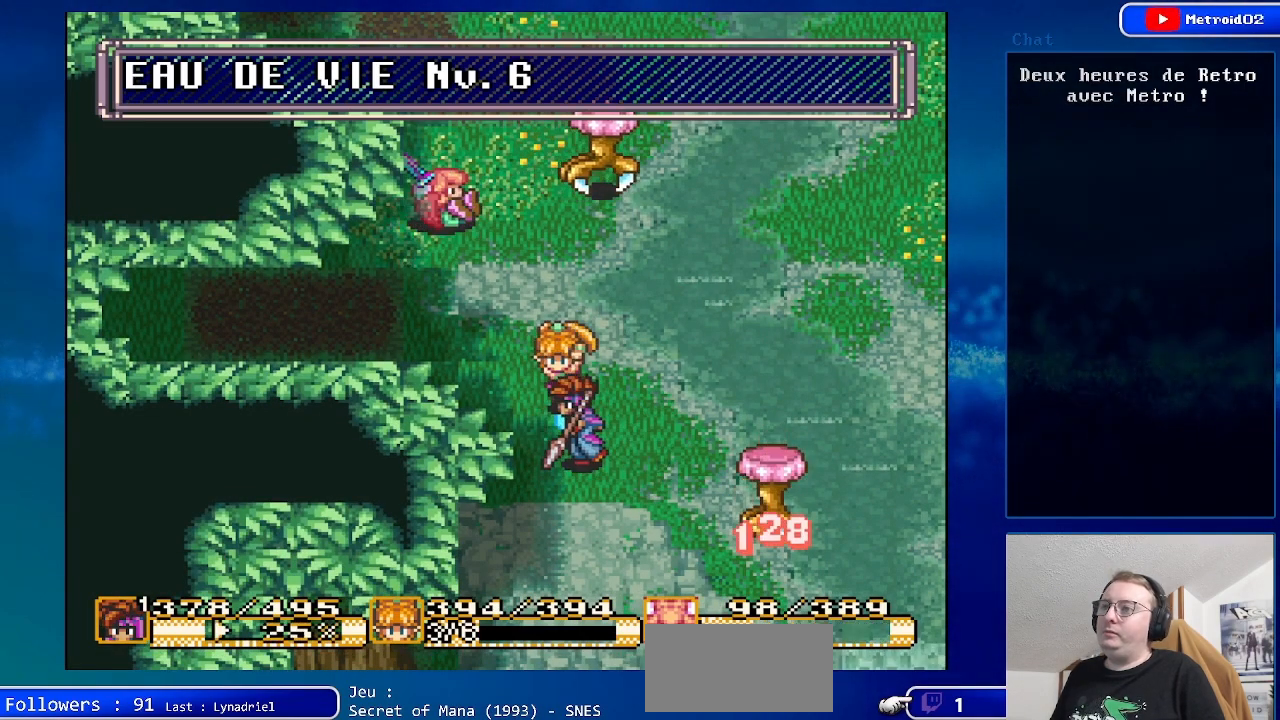
{"buttons": [], "events": []}
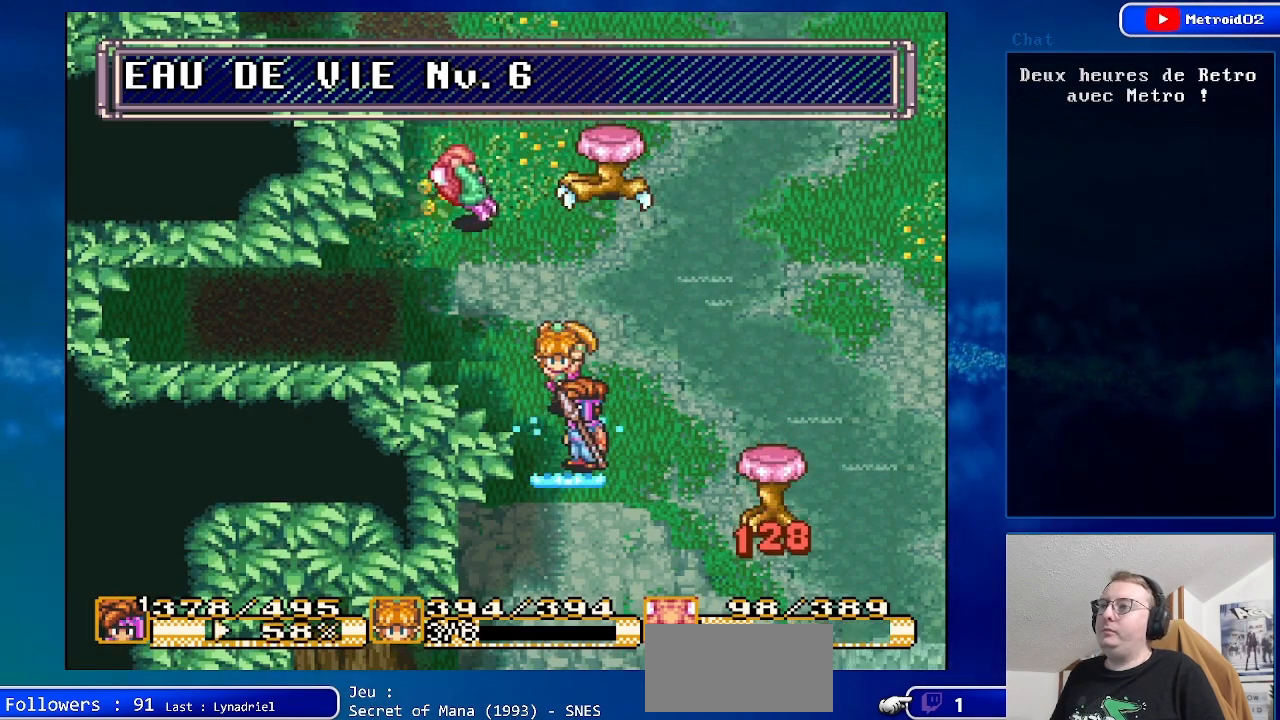
{"buttons": ["DPAD_UP"], "events": [[83, "DPAD_RIGHT", "down"], [167, "DPAD_RIGHT", "up"], [183, "DPAD_UP", "down"]]}
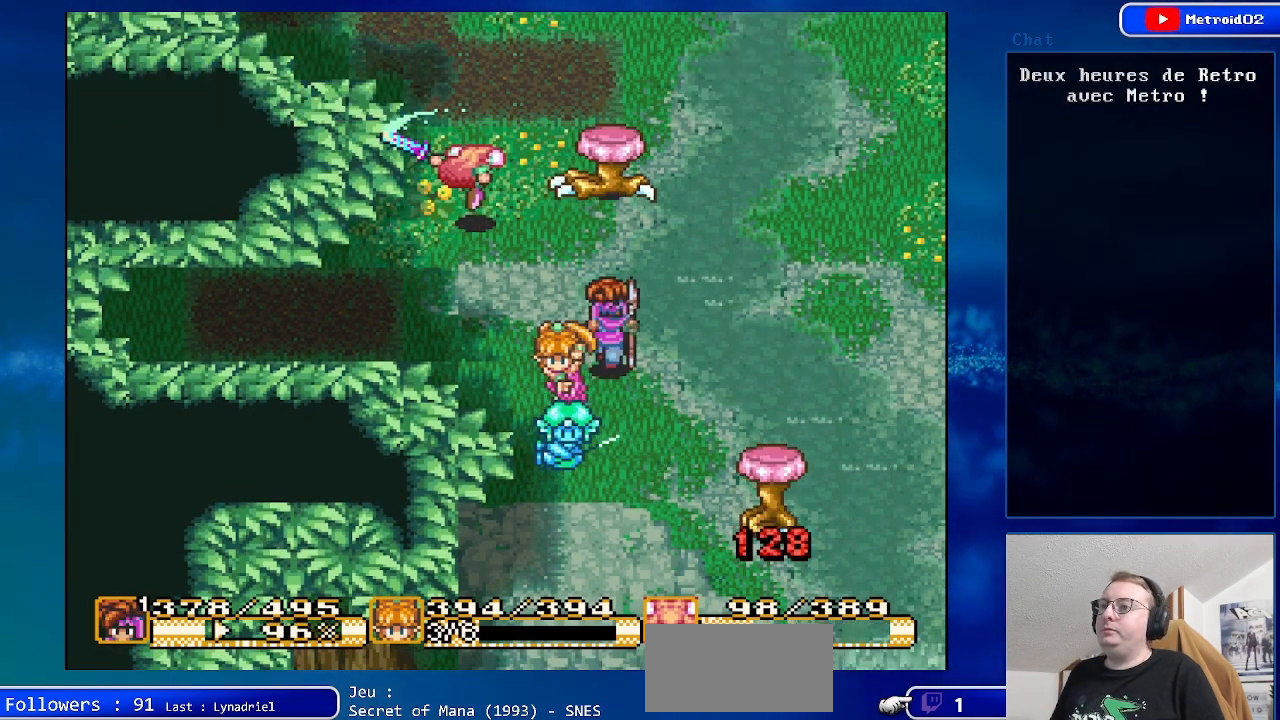
{"buttons": [], "events": [[383, "DPAD_UP", "up"]]}